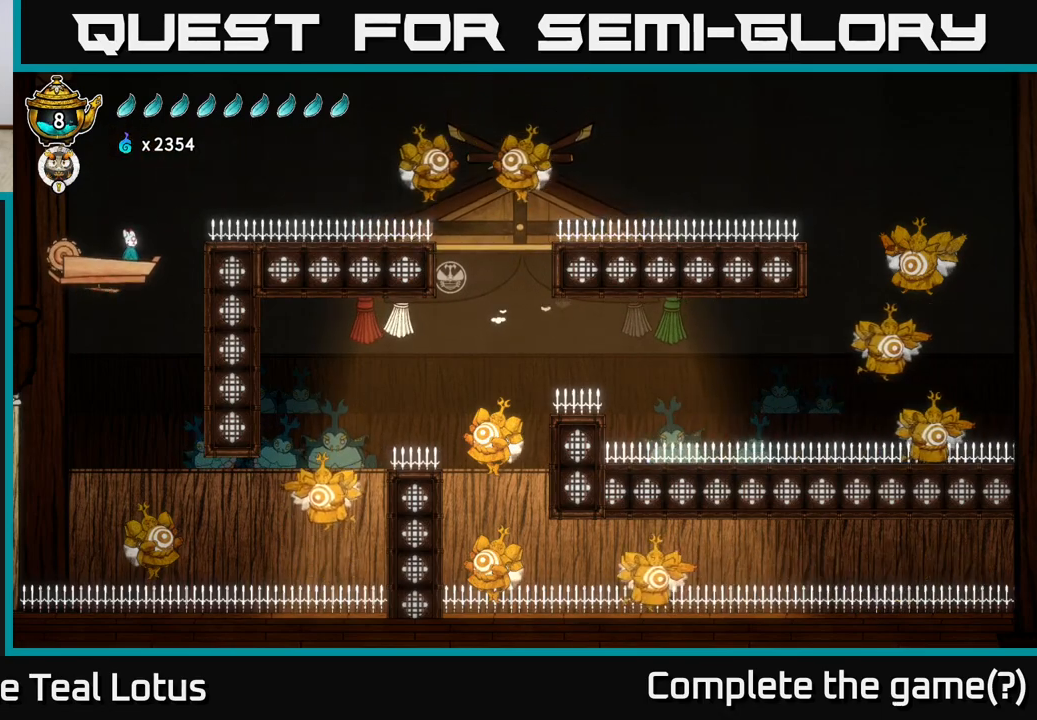
Gameplay with a controller (Xbox layout); each line is a JSON object with the inputs held at the frame after it. "events" lists button and stick changes between this image and that frame as [ms after this image, input, new state], when the widget could be followed in between.
{"buttons": [], "left_stick": "right", "right_stick": "center", "events": [[150, "left_stick", "right"]]}
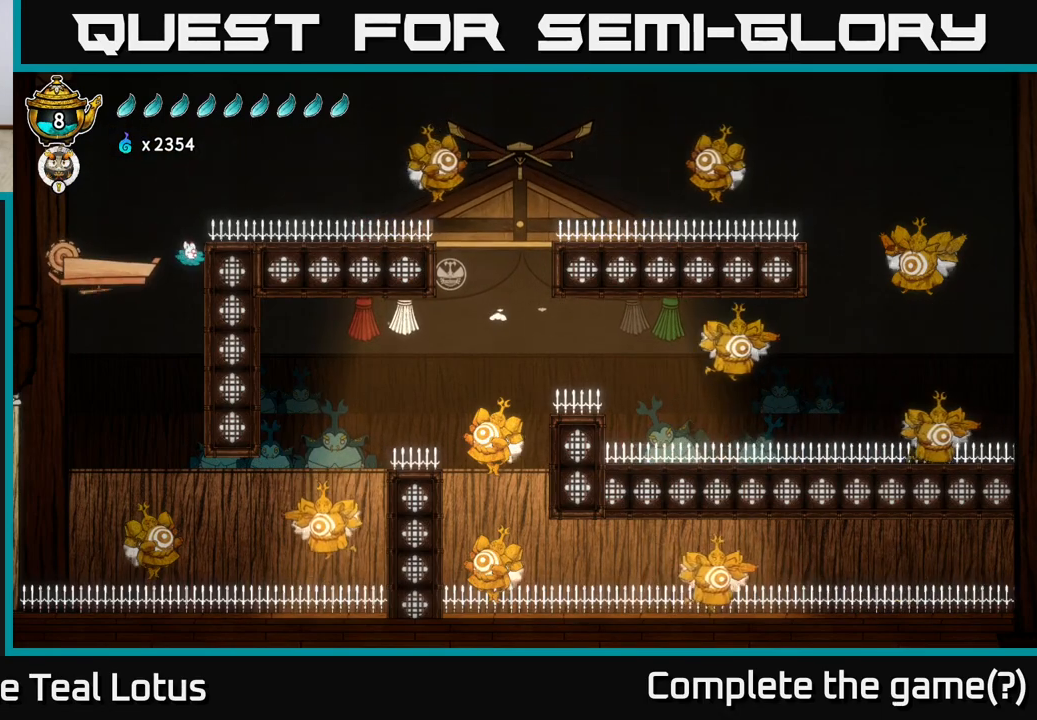
{"buttons": [], "left_stick": "center", "right_stick": "center", "events": [[33, "left_stick", "up-left"], [200, "left_stick", "center"]]}
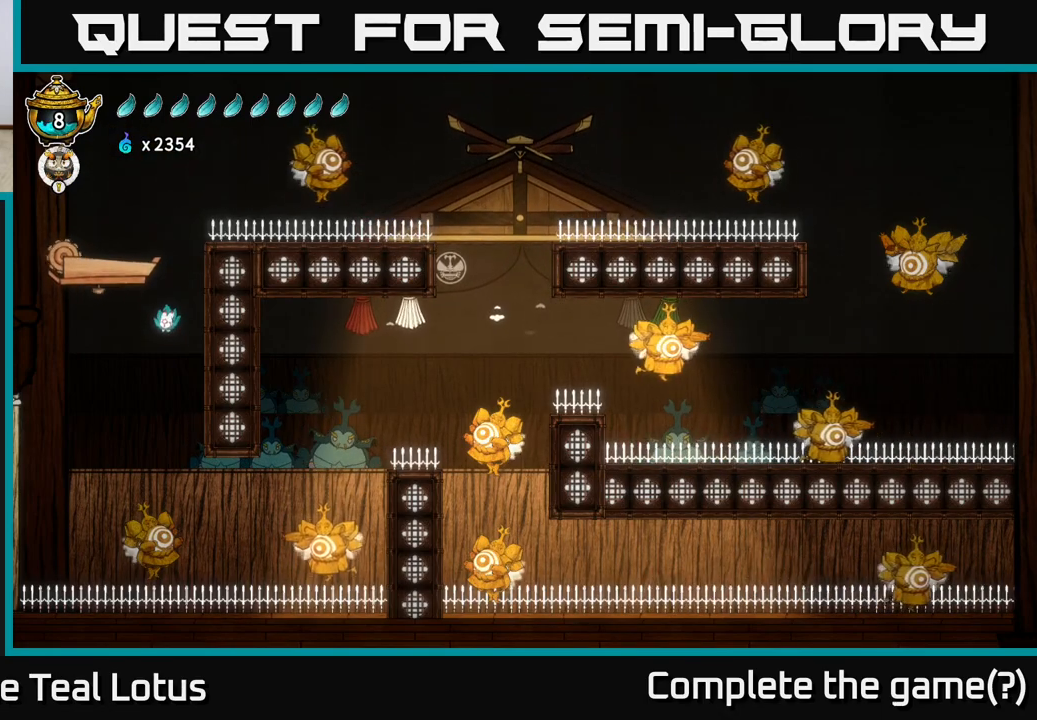
{"buttons": ["X"], "left_stick": "down", "right_stick": "center", "events": [[317, "left_stick", "down"], [500, "X", "down"]]}
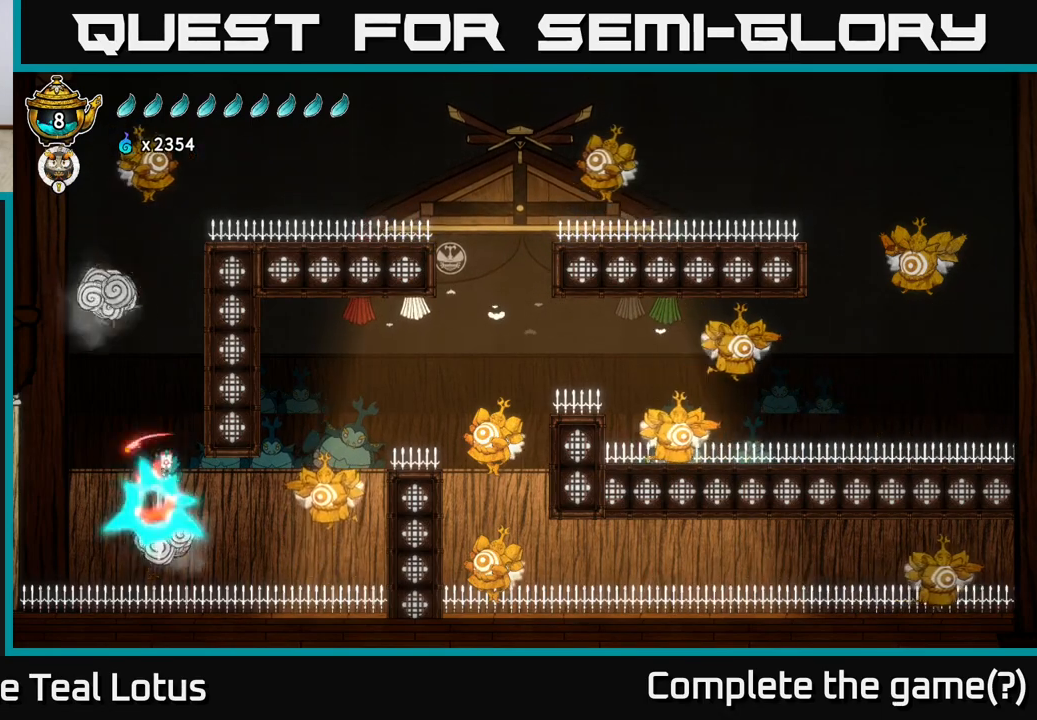
{"buttons": [], "left_stick": "center", "right_stick": "center", "events": [[217, "X", "up"], [433, "left_stick", "center"]]}
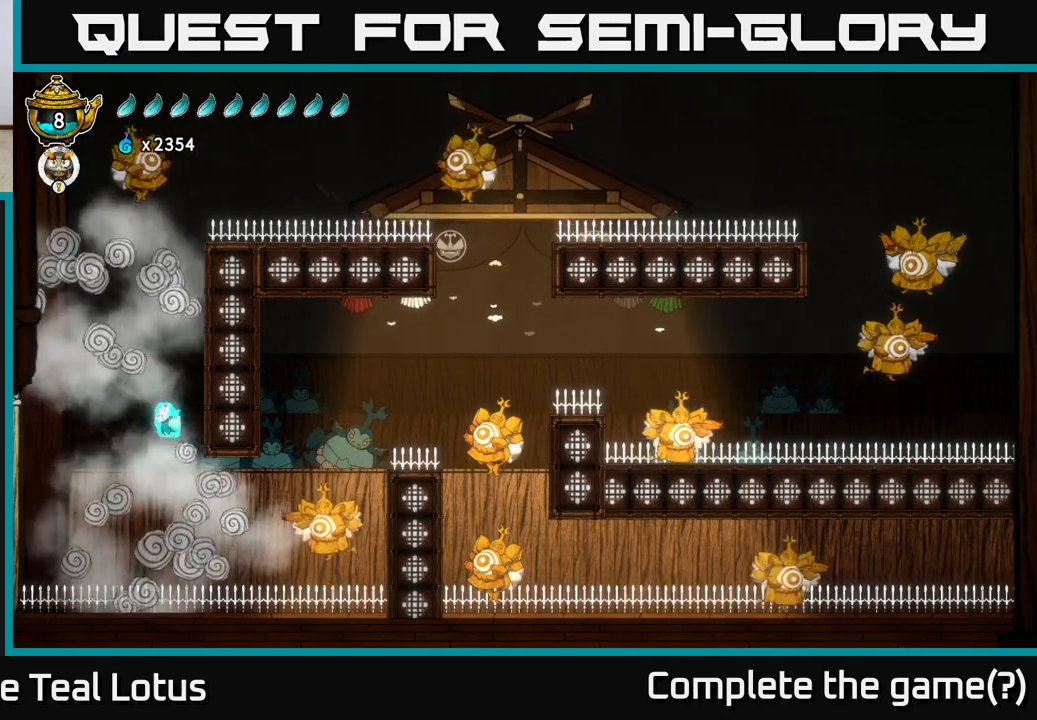
{"buttons": ["L2"], "left_stick": "right", "right_stick": "center", "events": [[33, "L2", "down"], [317, "left_stick", "right"]]}
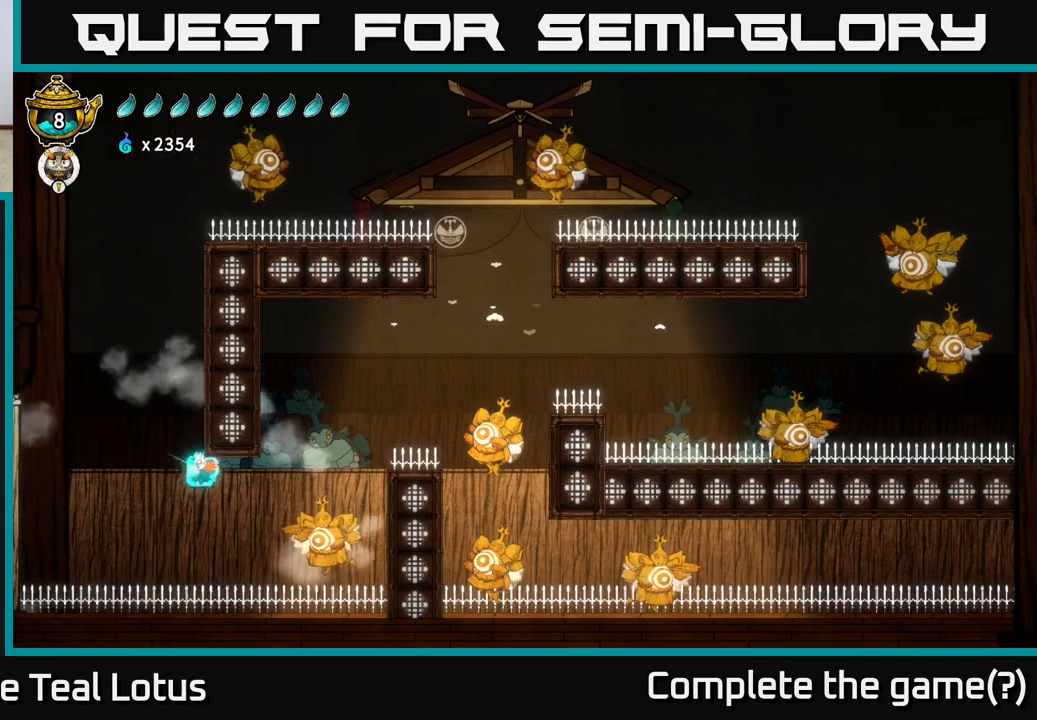
{"buttons": ["A", "L2"], "left_stick": "right", "right_stick": "center", "events": [[483, "A", "down"]]}
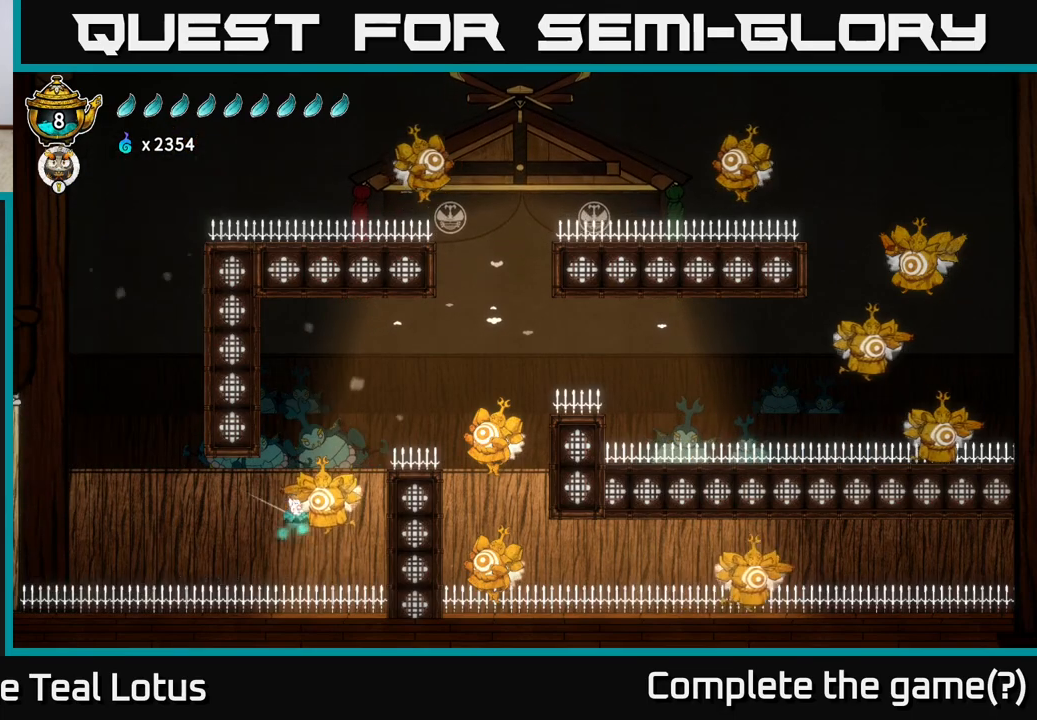
{"buttons": ["A"], "left_stick": "down", "right_stick": "center", "events": [[117, "L2", "up"], [133, "left_stick", "center"], [500, "left_stick", "down"]]}
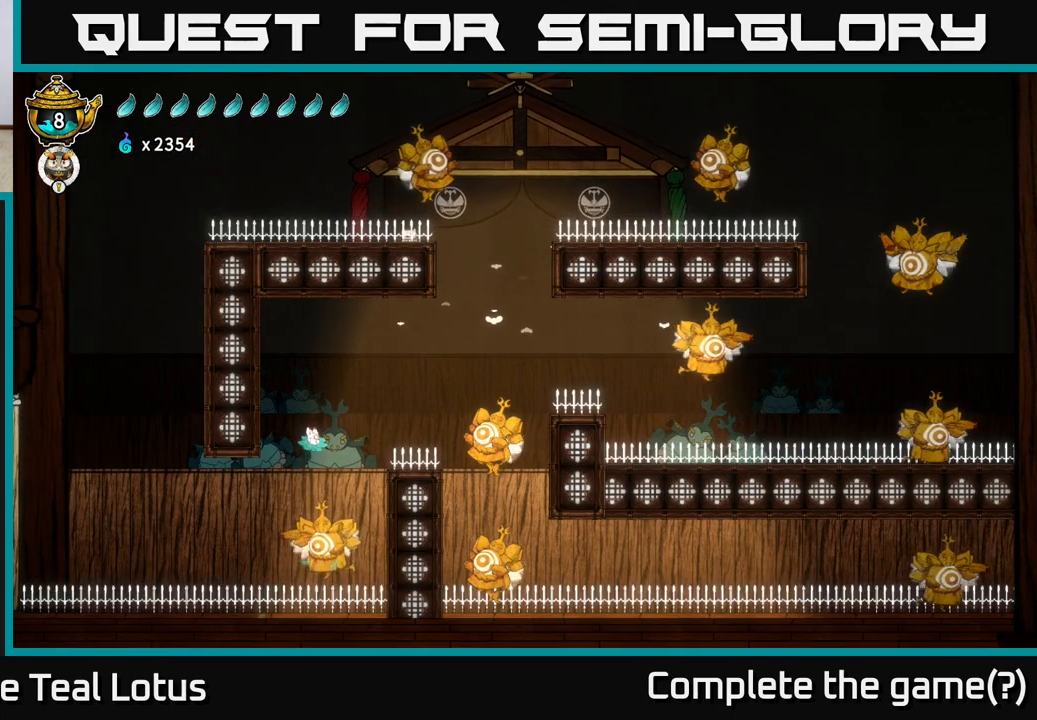
{"buttons": [], "left_stick": "right", "right_stick": "center", "events": [[33, "A", "up"], [150, "X", "down"], [333, "left_stick", "right"], [400, "X", "up"]]}
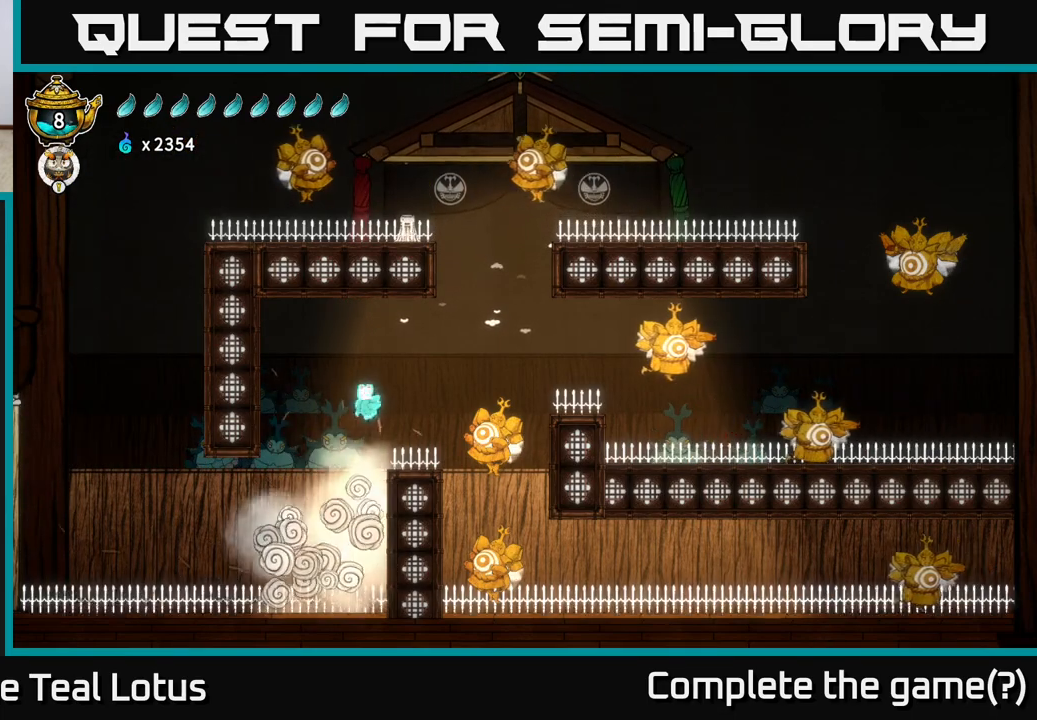
{"buttons": [], "left_stick": "right", "right_stick": "center", "events": [[167, "A", "down"], [350, "A", "up"]]}
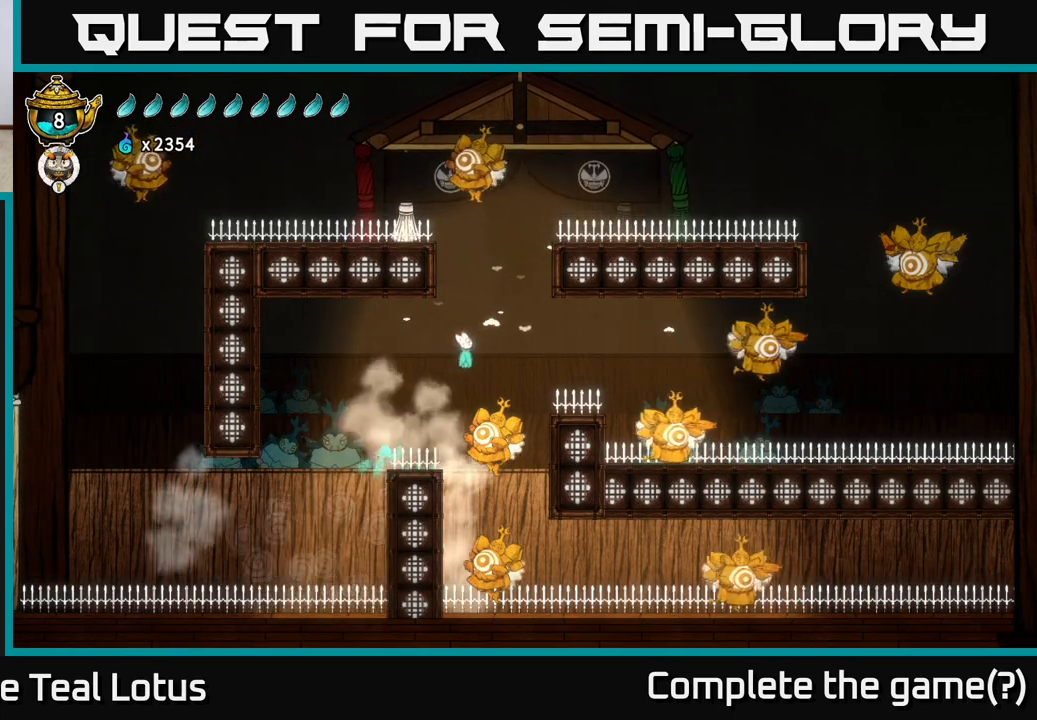
{"buttons": [], "left_stick": "right", "right_stick": "center", "events": [[200, "left_stick", "down"], [233, "X", "down"], [317, "left_stick", "down-right"], [400, "X", "up"], [417, "left_stick", "right"]]}
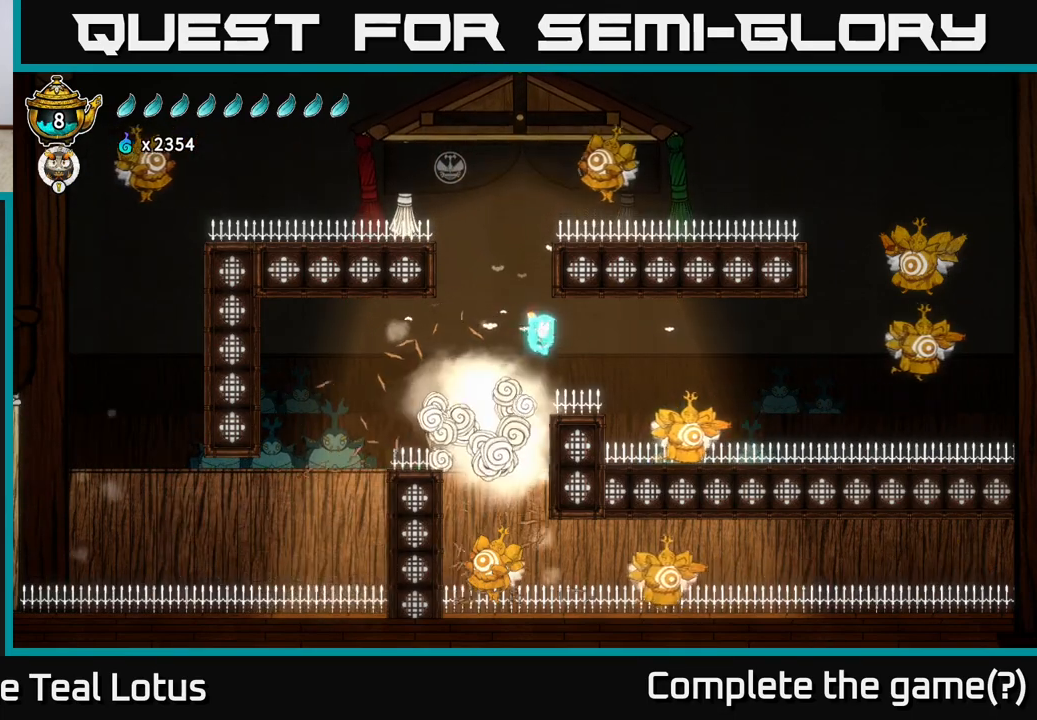
{"buttons": [], "left_stick": "right", "right_stick": "center", "events": []}
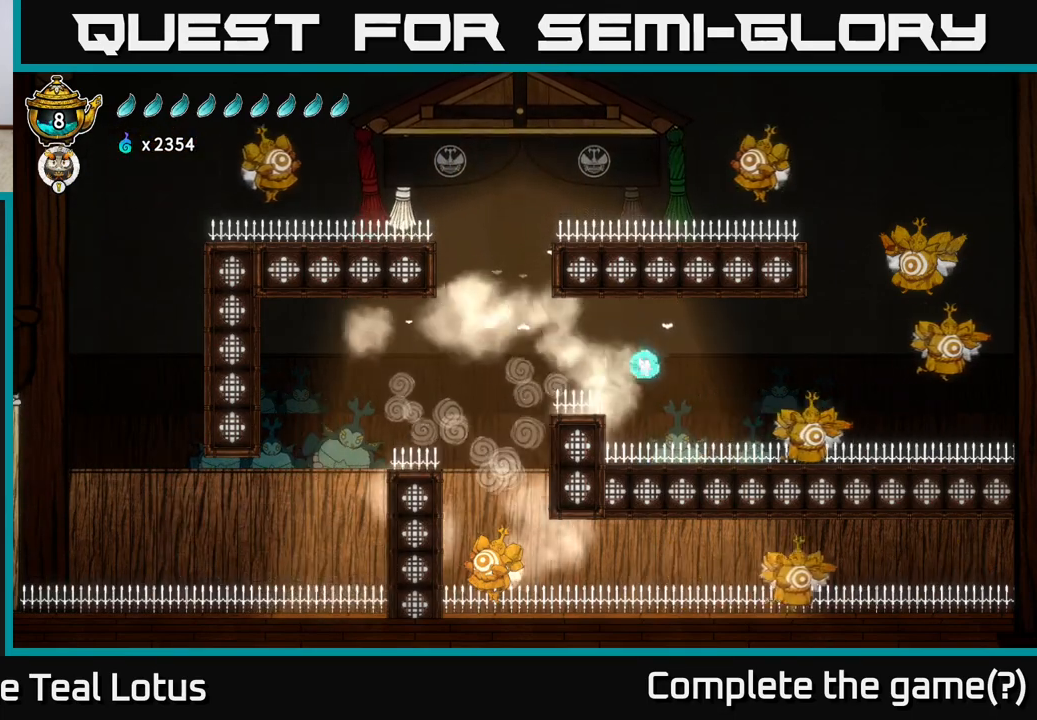
{"buttons": ["R2"], "left_stick": "right", "right_stick": "center", "events": [[33, "A", "down"], [317, "A", "up"], [333, "R2", "down"]]}
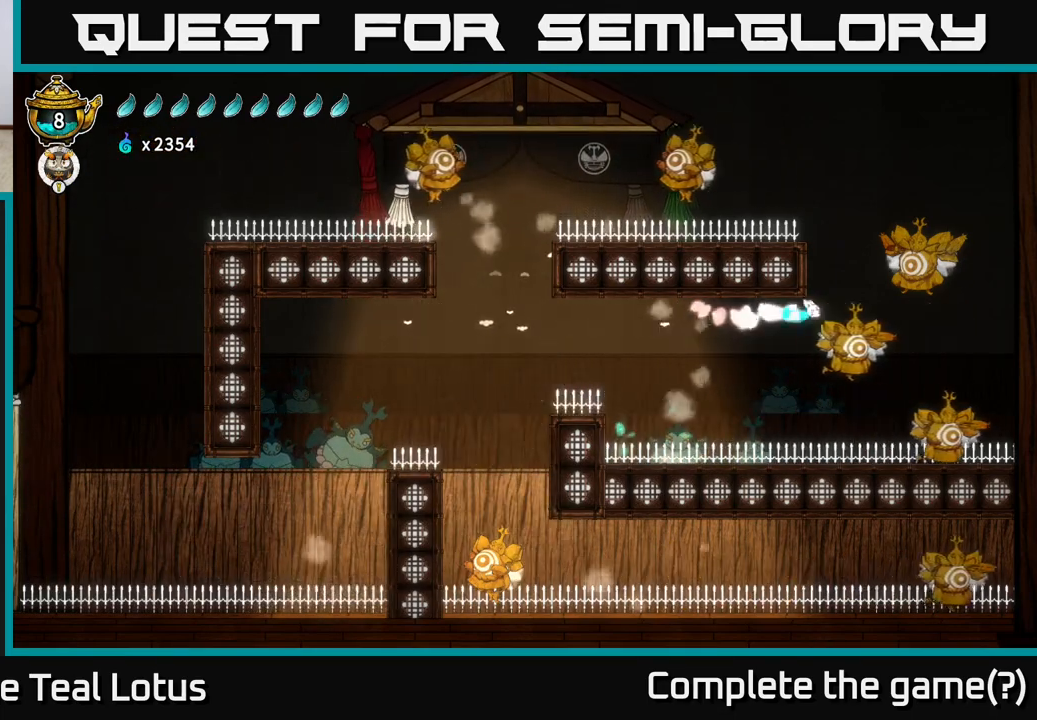
{"buttons": [], "left_stick": "down", "right_stick": "center", "events": [[283, "left_stick", "down-right"], [317, "R2", "up"], [383, "left_stick", "down"]]}
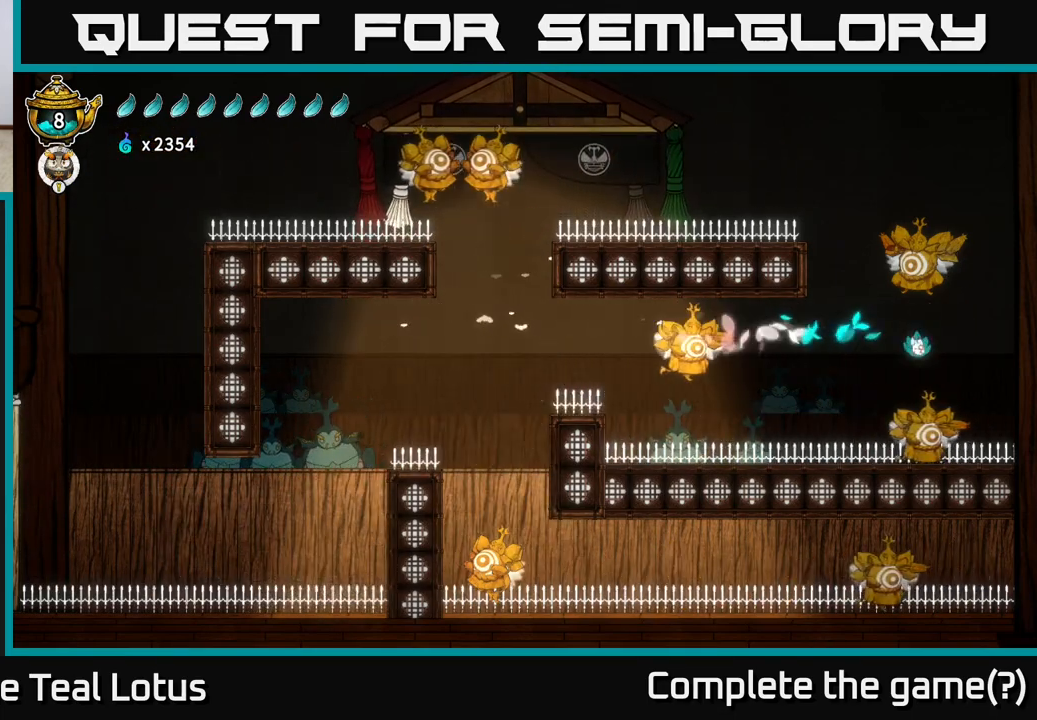
{"buttons": [], "left_stick": "center", "right_stick": "center", "events": [[83, "X", "down"], [367, "X", "up"], [400, "left_stick", "center"]]}
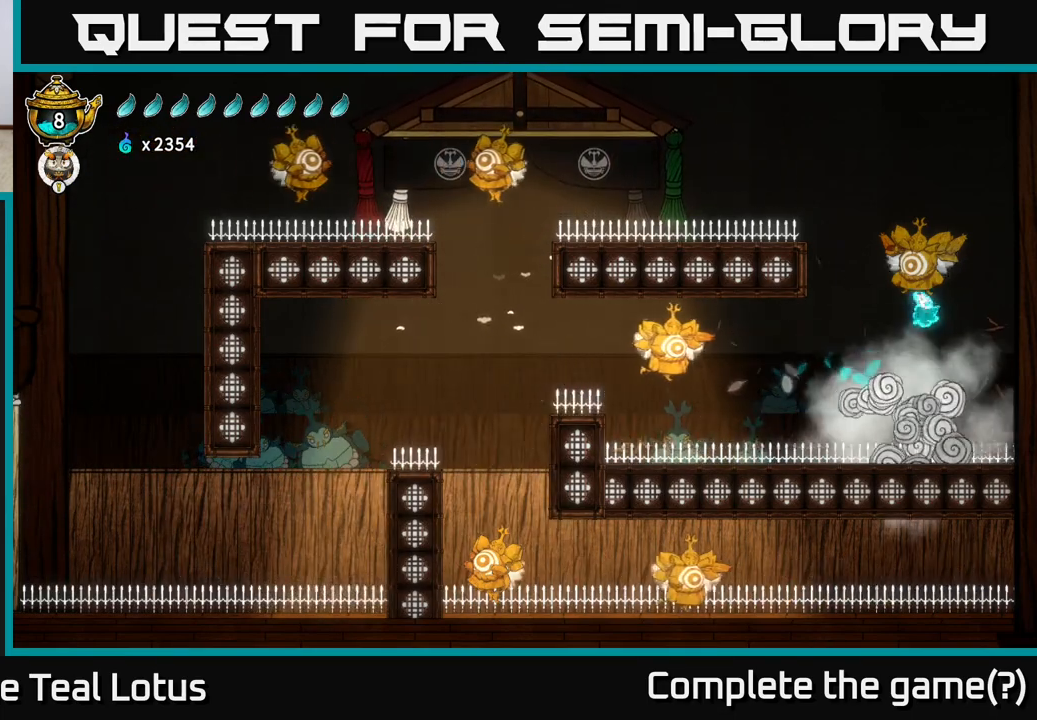
{"buttons": ["A"], "left_stick": "center", "right_stick": "center", "events": [[267, "A", "down"]]}
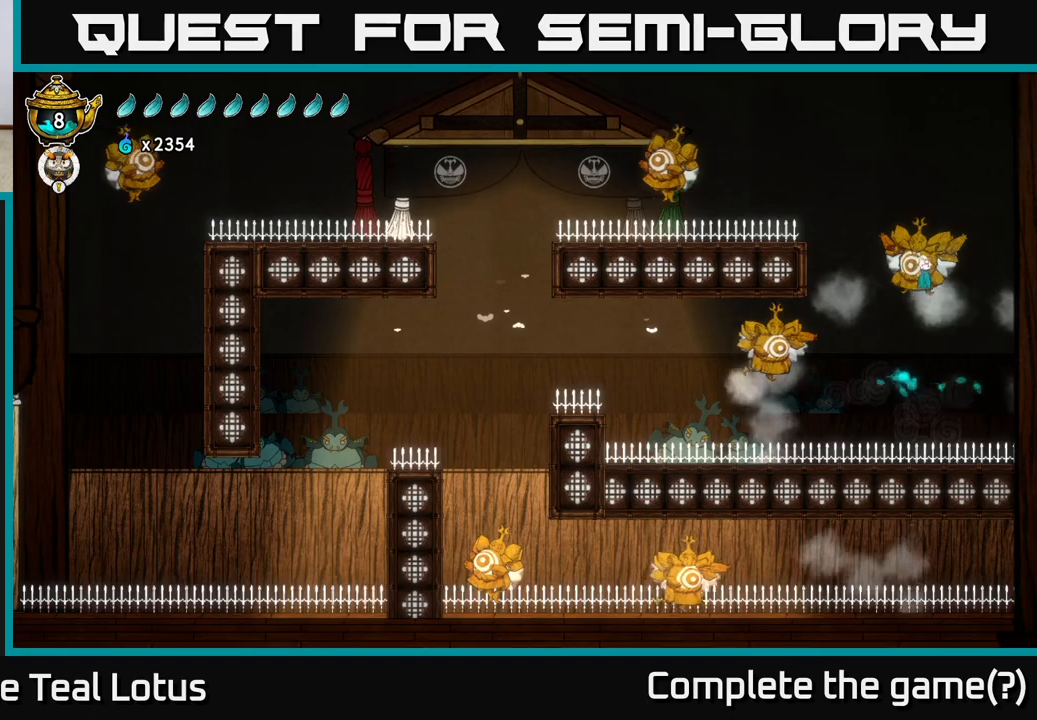
{"buttons": ["X"], "left_stick": "down", "right_stick": "center", "events": [[167, "left_stick", "down"], [383, "A", "up"], [483, "X", "down"]]}
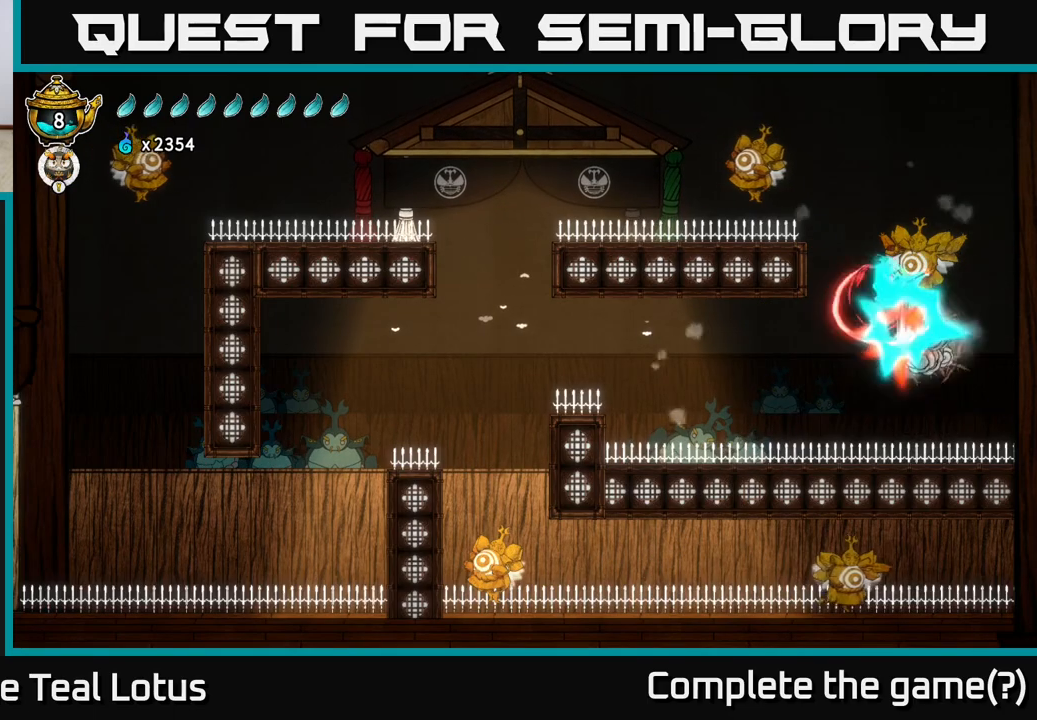
{"buttons": ["A"], "left_stick": "center", "right_stick": "center", "events": [[300, "X", "up"], [383, "left_stick", "center"], [433, "A", "down"]]}
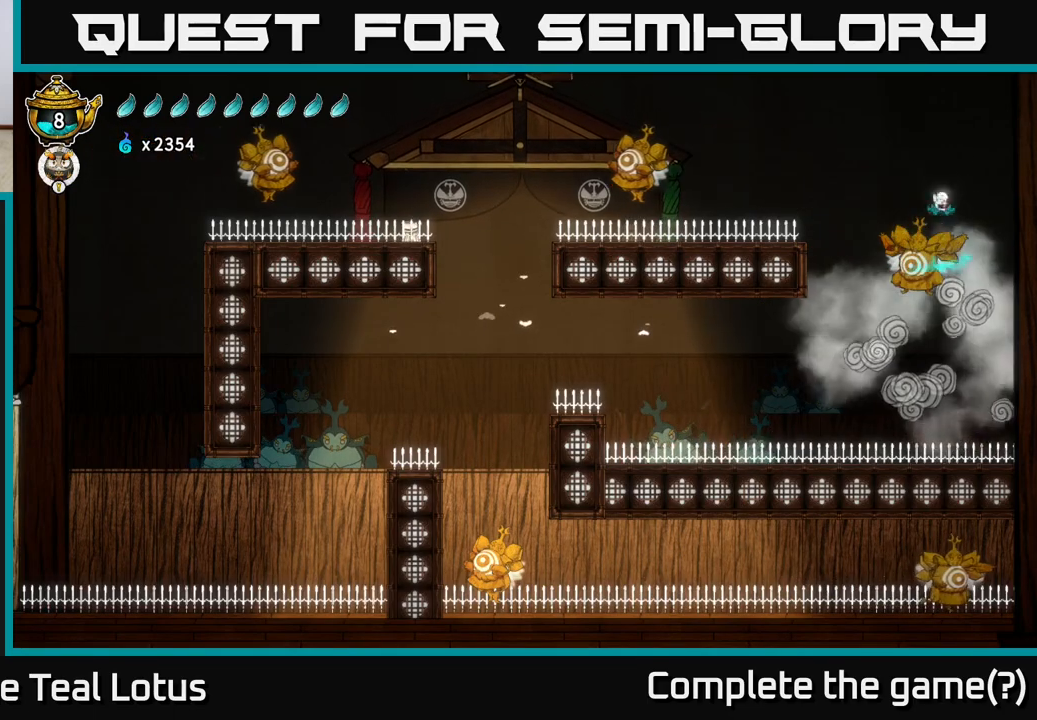
{"buttons": [], "left_stick": "down", "right_stick": "center", "events": [[167, "left_stick", "up-left"], [283, "left_stick", "center"], [483, "left_stick", "down"], [500, "A", "up"]]}
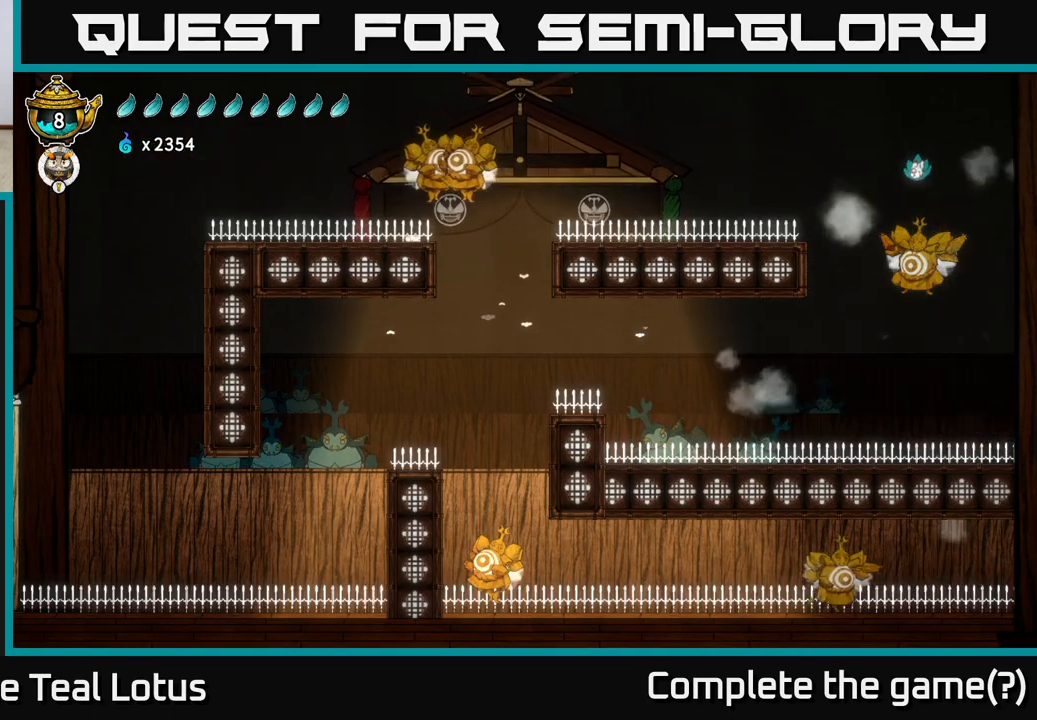
{"buttons": [], "left_stick": "left", "right_stick": "center", "events": [[133, "X", "down"], [300, "left_stick", "left"], [400, "X", "up"]]}
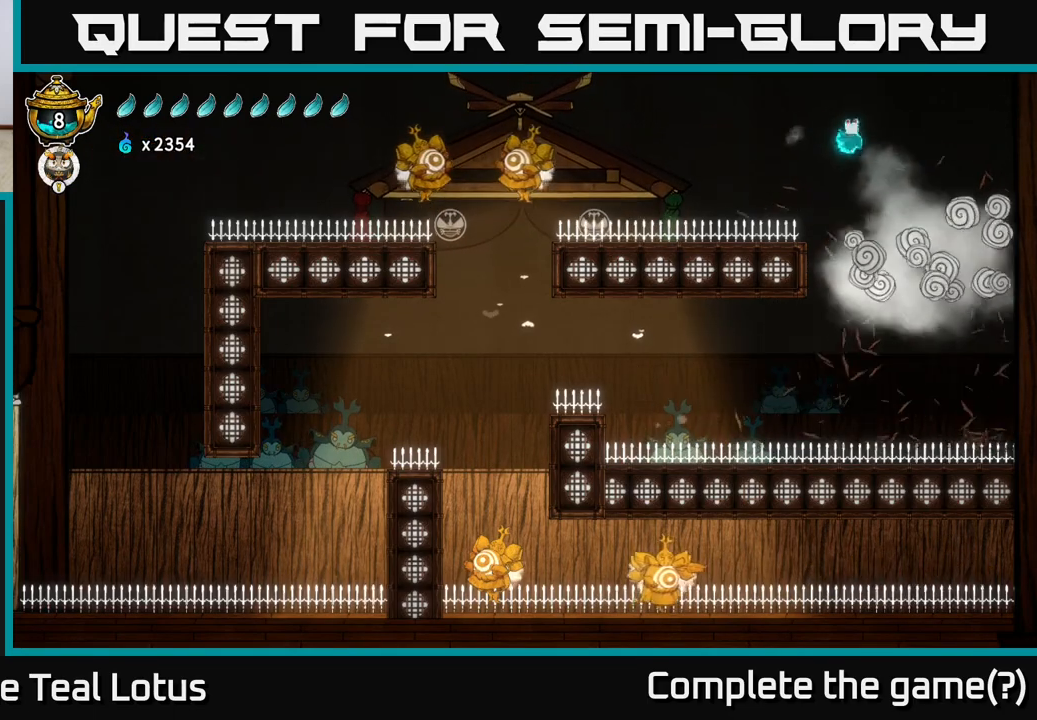
{"buttons": [], "left_stick": "down-left", "right_stick": "center", "events": [[100, "A", "down"], [267, "A", "up"], [350, "left_stick", "down-left"]]}
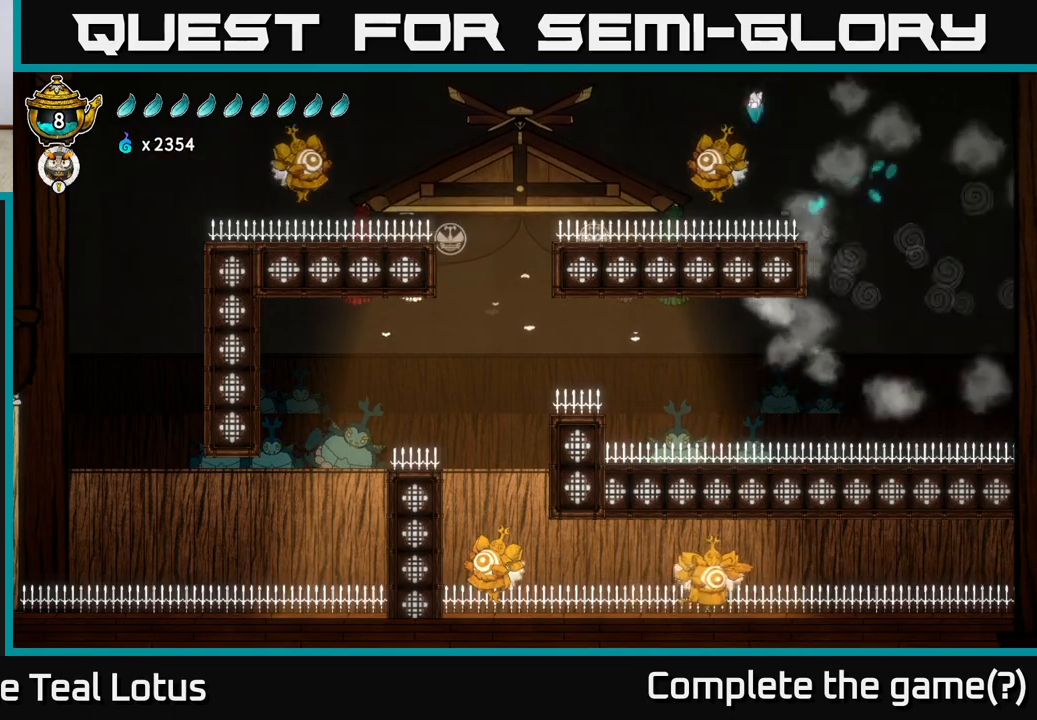
{"buttons": [], "left_stick": "left", "right_stick": "center", "events": [[33, "X", "down"], [183, "left_stick", "left"], [267, "X", "up"]]}
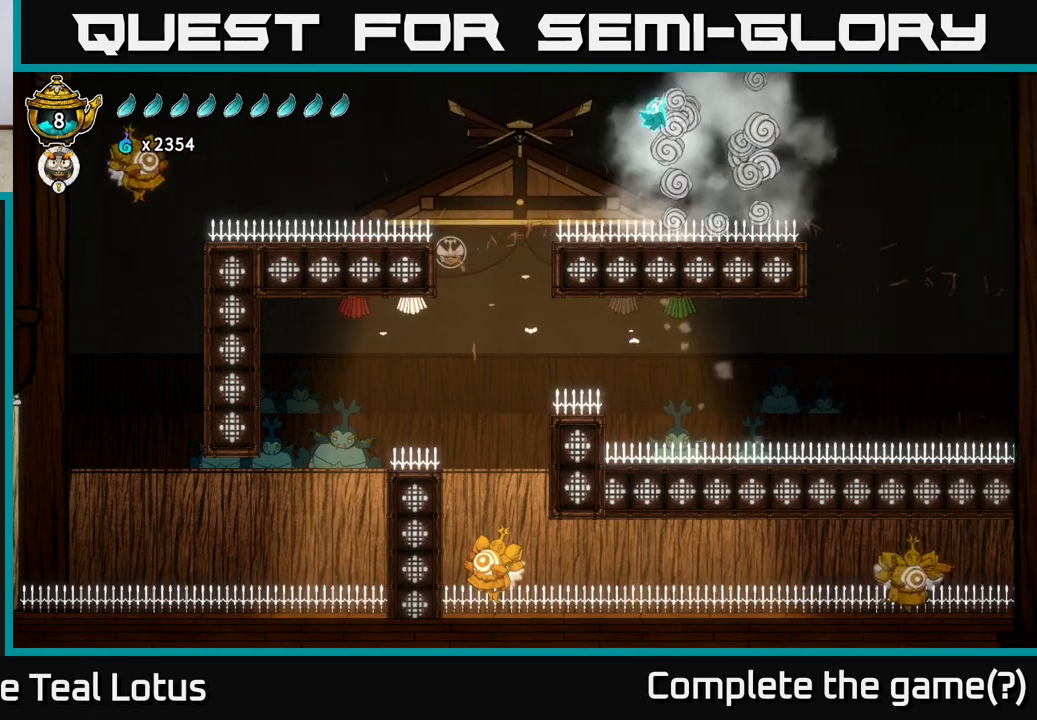
{"buttons": ["A"], "left_stick": "left", "right_stick": "center", "events": [[183, "A", "down"]]}
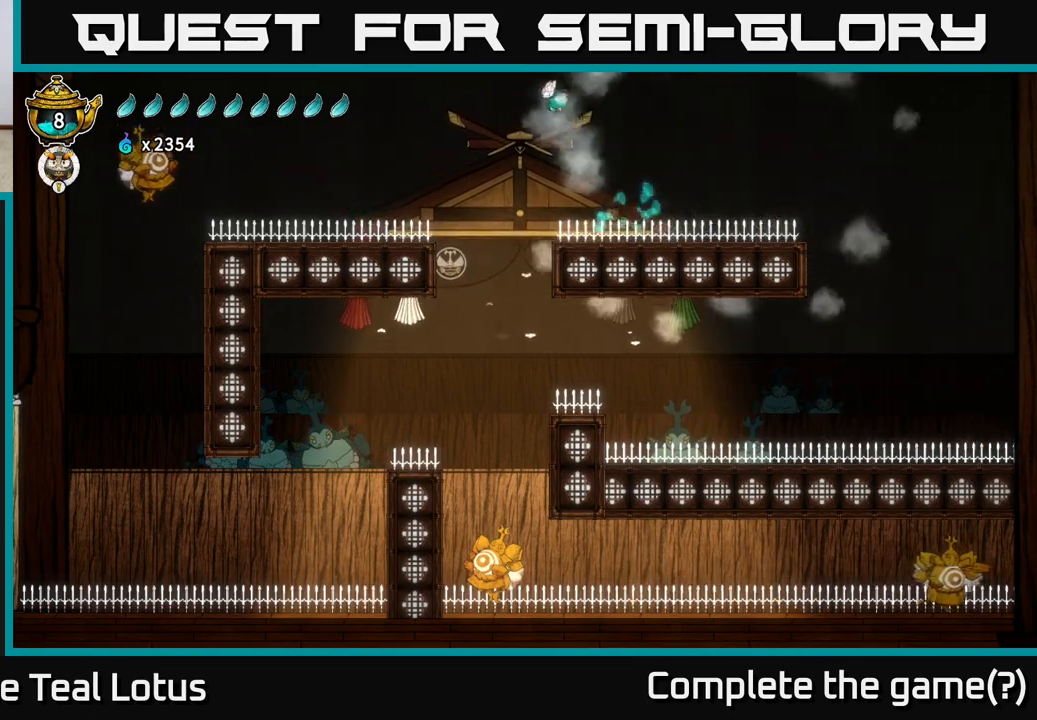
{"buttons": ["L2"], "left_stick": "left", "right_stick": "center", "events": [[50, "L2", "down"], [133, "A", "up"]]}
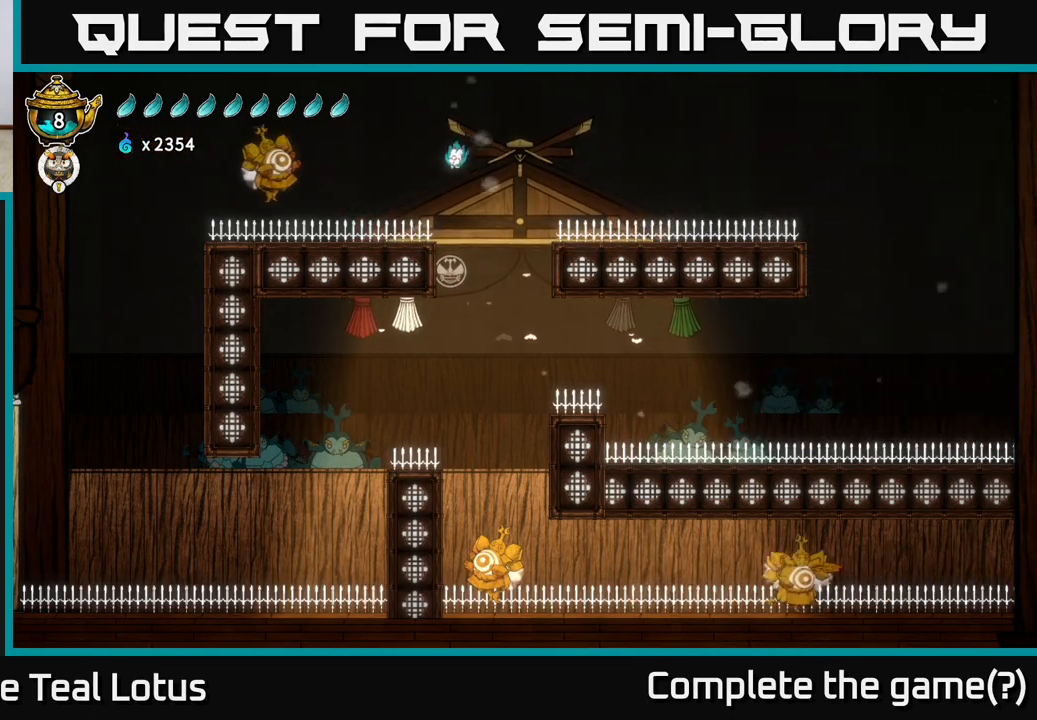
{"buttons": ["L2"], "left_stick": "right", "right_stick": "center", "events": [[167, "X", "down"], [217, "left_stick", "right"], [233, "A", "down"], [267, "X", "up"], [367, "L2", "up"], [417, "L2", "down"], [483, "A", "up"]]}
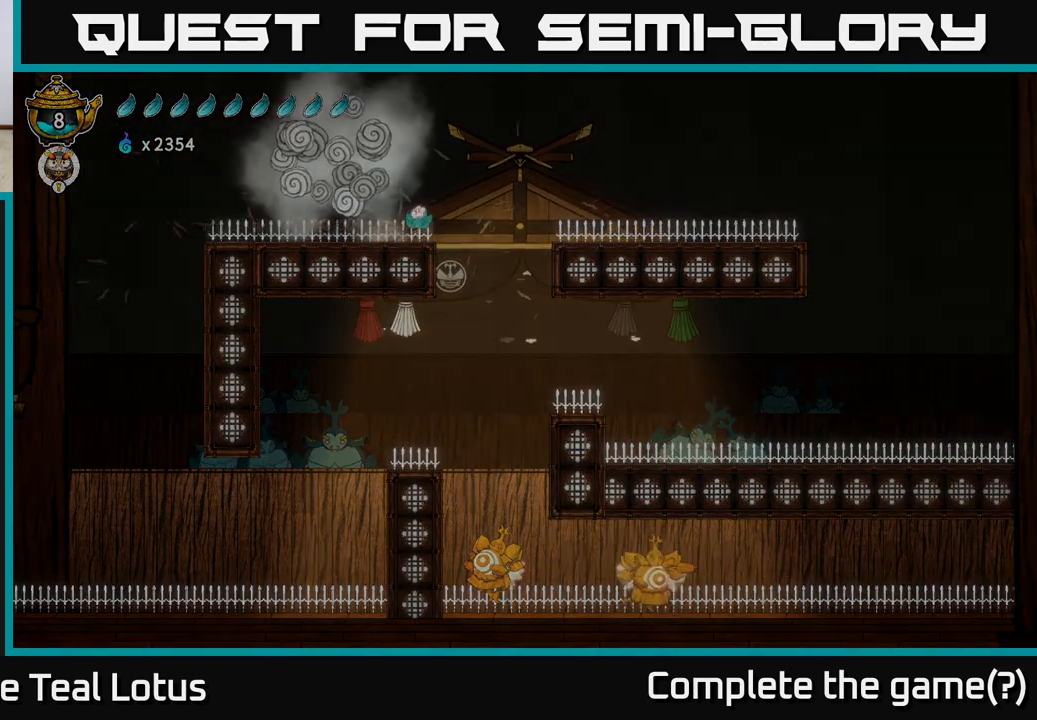
{"buttons": [], "left_stick": "center", "right_stick": "center", "events": [[50, "L2", "up"], [200, "left_stick", "center"]]}
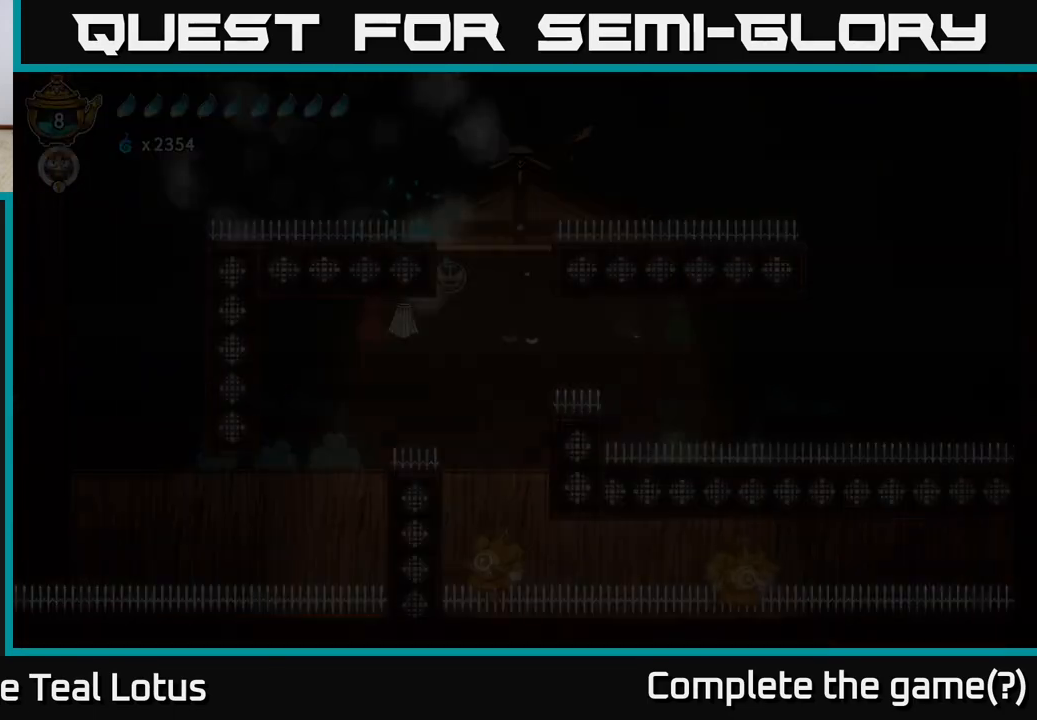
{"buttons": [], "left_stick": "center", "right_stick": "center", "events": [[17, "L2", "down"], [133, "L2", "up"], [217, "L2", "down"], [317, "L2", "up"], [383, "L2", "down"], [483, "L2", "up"]]}
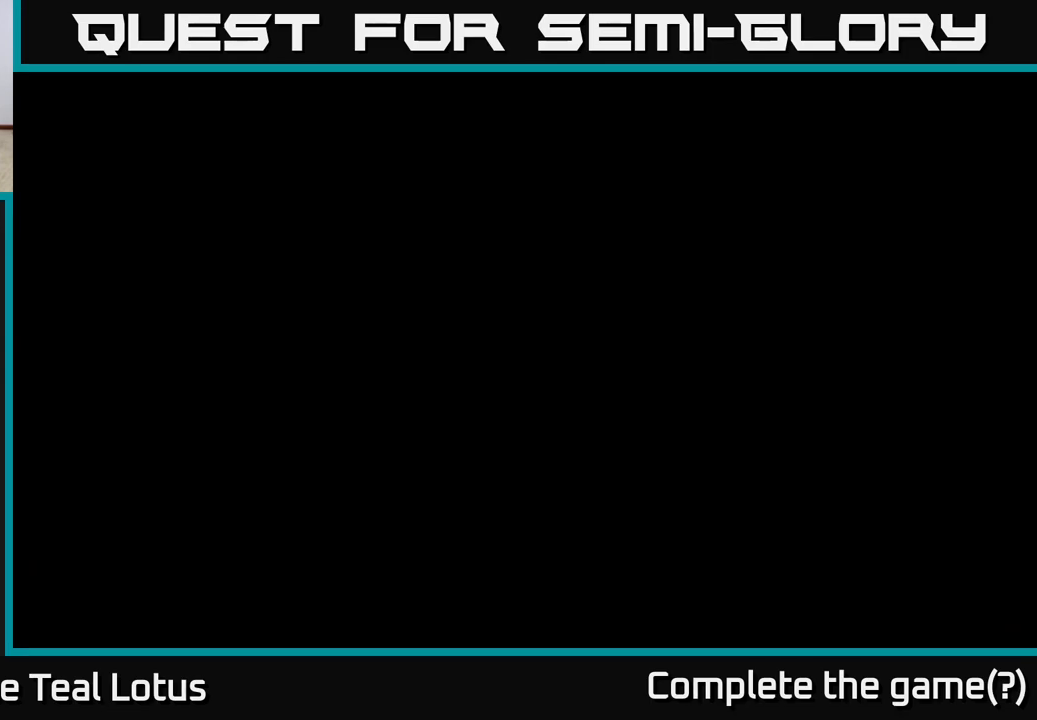
{"buttons": [], "left_stick": "center", "right_stick": "center", "events": [[50, "L2", "down"], [150, "L2", "up"], [217, "L2", "down"], [317, "L2", "up"], [383, "L2", "down"], [483, "L2", "up"]]}
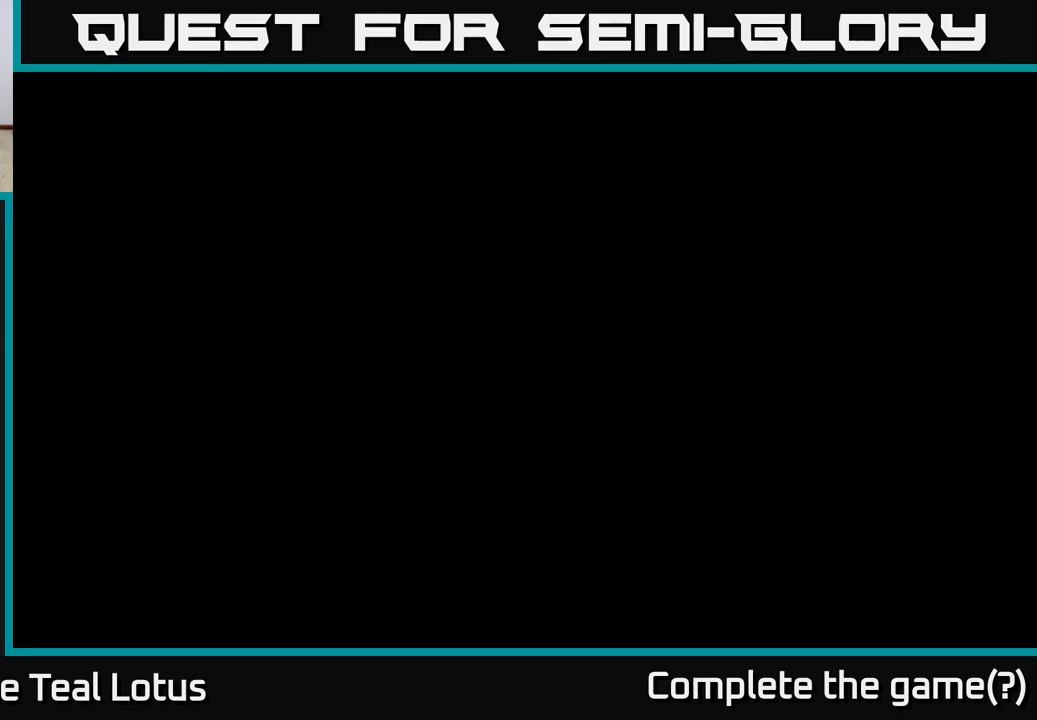
{"buttons": [], "left_stick": "center", "right_stick": "center", "events": [[67, "L2", "down"], [167, "L2", "up"], [233, "L2", "down"], [333, "L2", "up"], [400, "L2", "down"], [500, "L2", "up"]]}
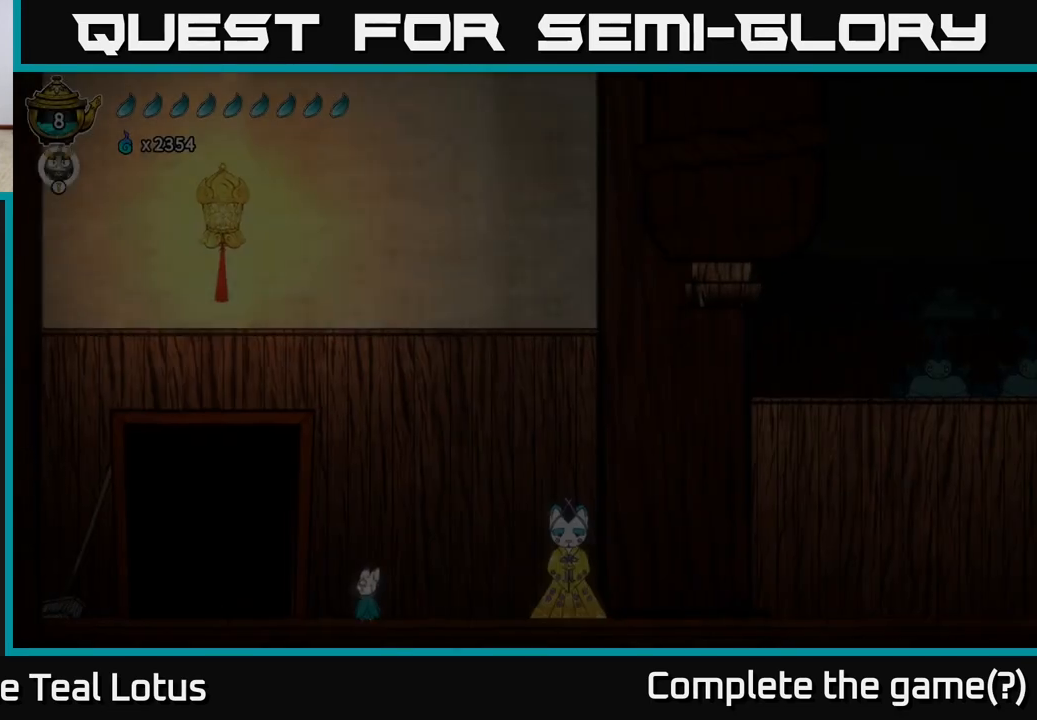
{"buttons": [], "left_stick": "right", "right_stick": "center", "events": [[67, "L2", "down"], [183, "L2", "up"], [467, "left_stick", "right"]]}
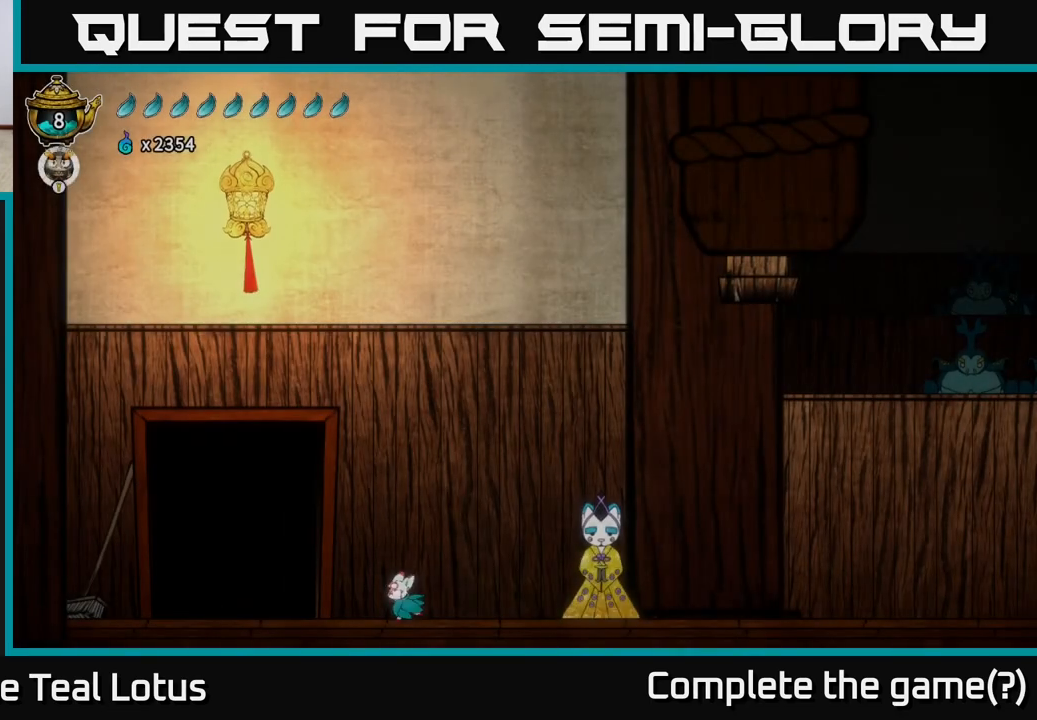
{"buttons": ["A", "R2"], "left_stick": "right", "right_stick": "center", "events": [[133, "R2", "down"], [333, "A", "down"]]}